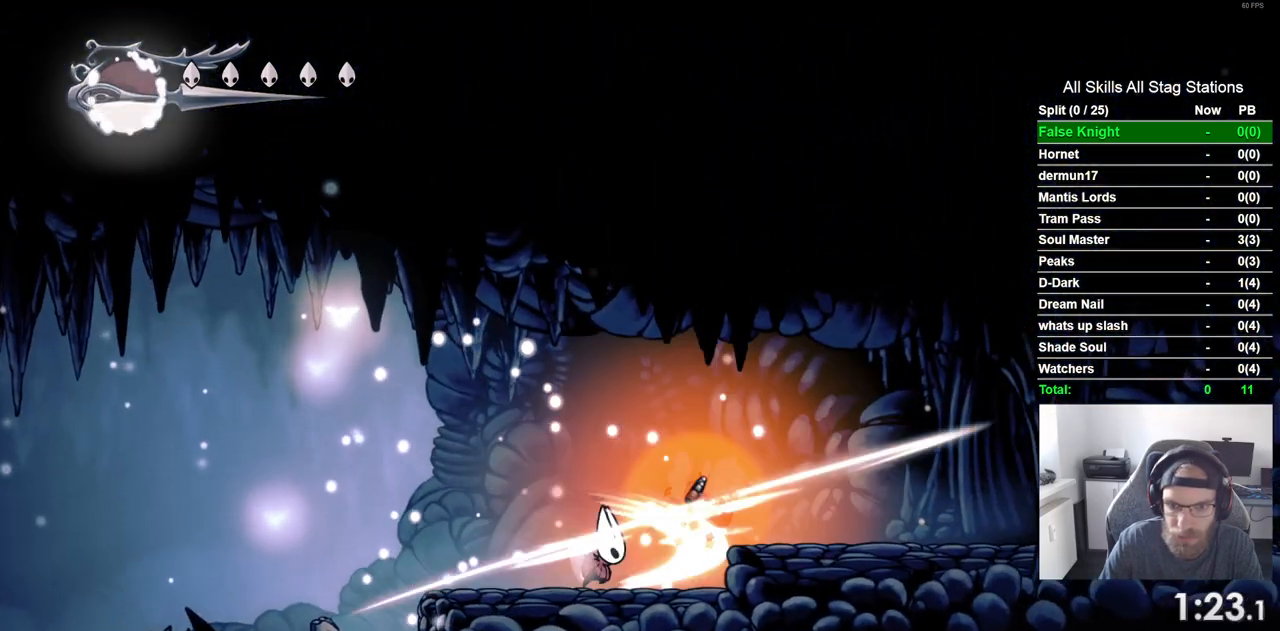
Gameplay with a controller (PlayStation layout); each line is a JSON object with the inputs held at the frame after it (dt_ms = milliseconds from this image to that frame). "events" lists button and stick changes between this image and that frame as [ms after this image, input, new state], when the widget could be followed in between. Not read: L3 R3.
{"dt_ms": 500, "buttons": ["CROSS", "DPAD_RIGHT"], "left_stick": "center", "right_stick": "center"}
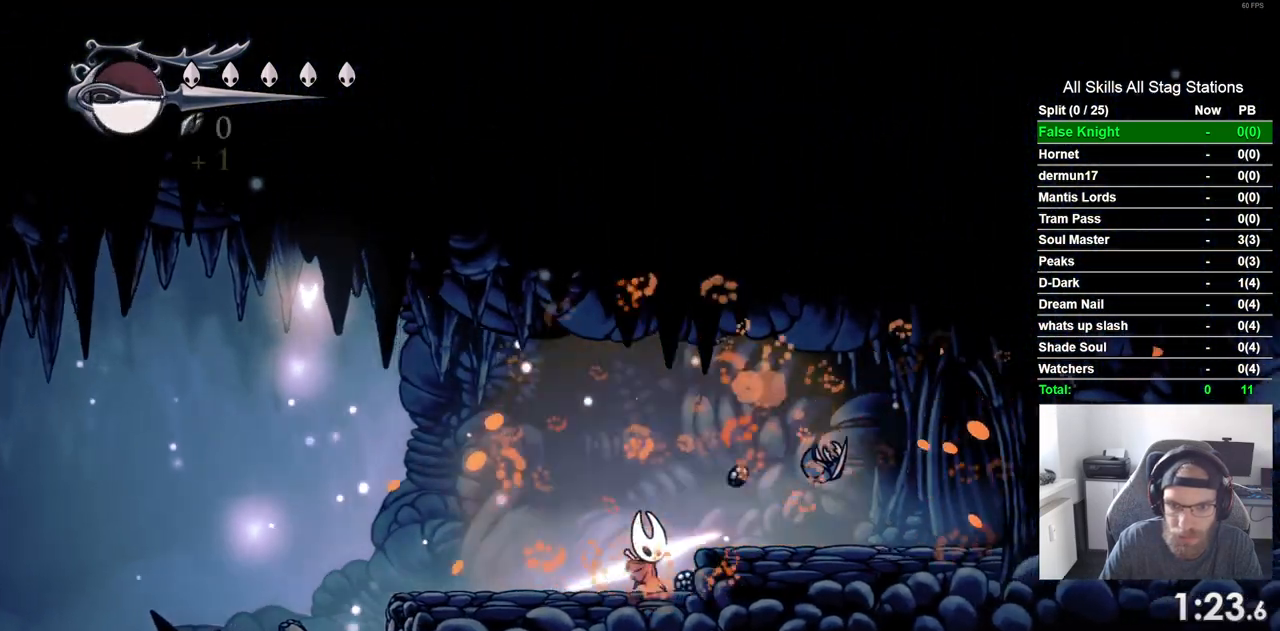
{"dt_ms": 500, "buttons": ["CROSS", "DPAD_RIGHT"], "left_stick": "center", "right_stick": "center"}
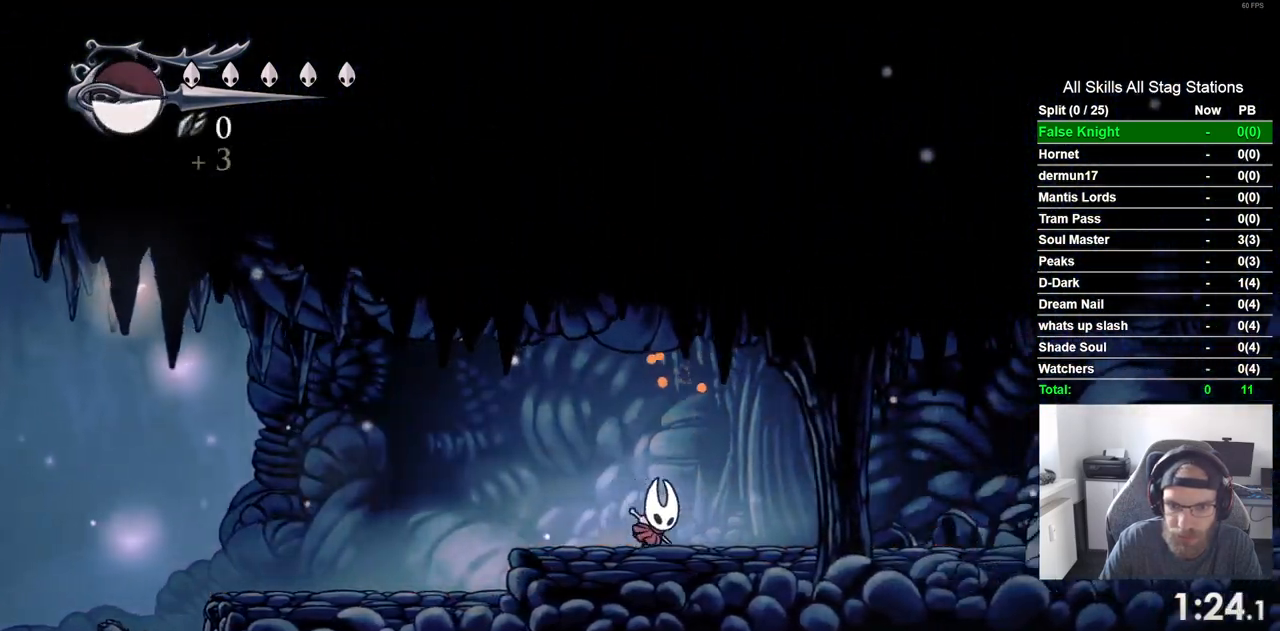
{"dt_ms": 500, "buttons": ["CROSS", "DPAD_RIGHT"], "left_stick": "center", "right_stick": "center", "events": []}
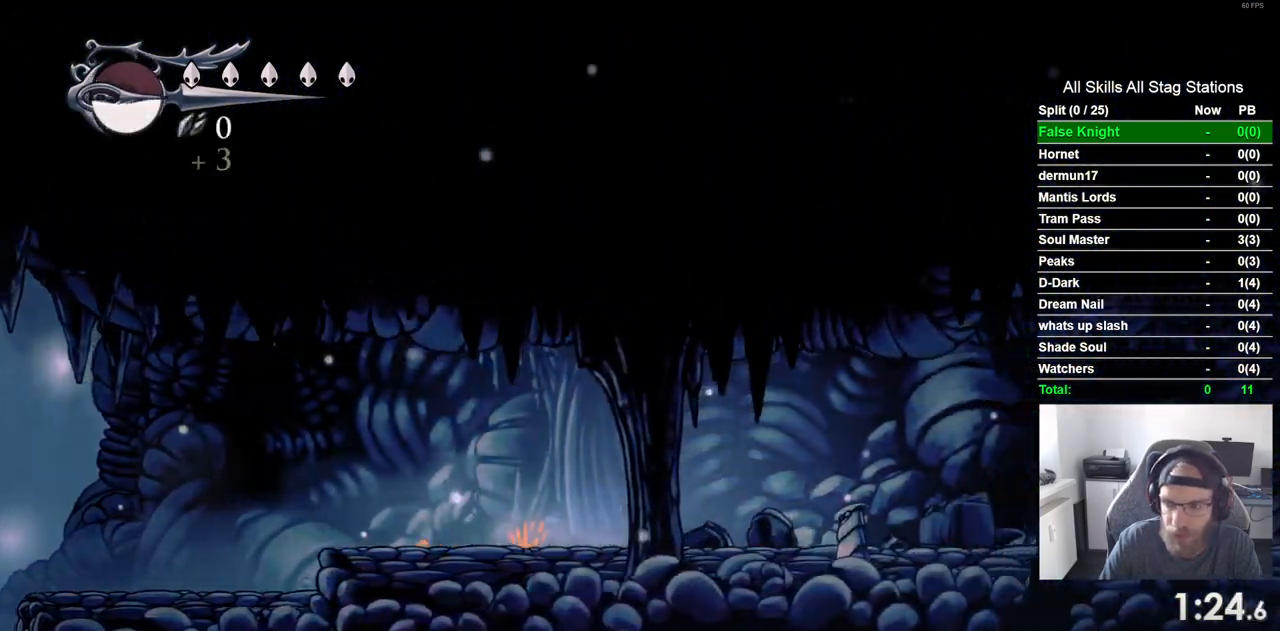
{"dt_ms": 500, "buttons": ["CROSS", "DPAD_RIGHT"], "left_stick": "center", "right_stick": "center", "events": []}
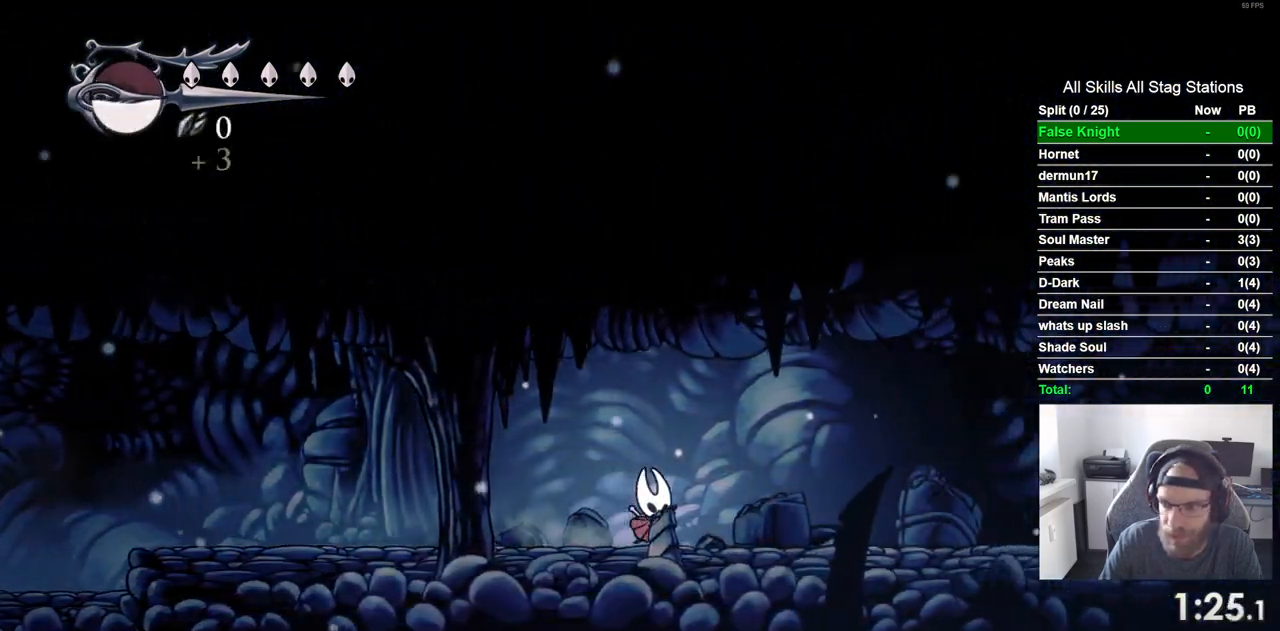
{"dt_ms": 500, "buttons": ["CROSS", "DPAD_RIGHT"], "left_stick": "center", "right_stick": "center", "events": [[183, "SQUARE", "down"], [333, "SQUARE", "up"]]}
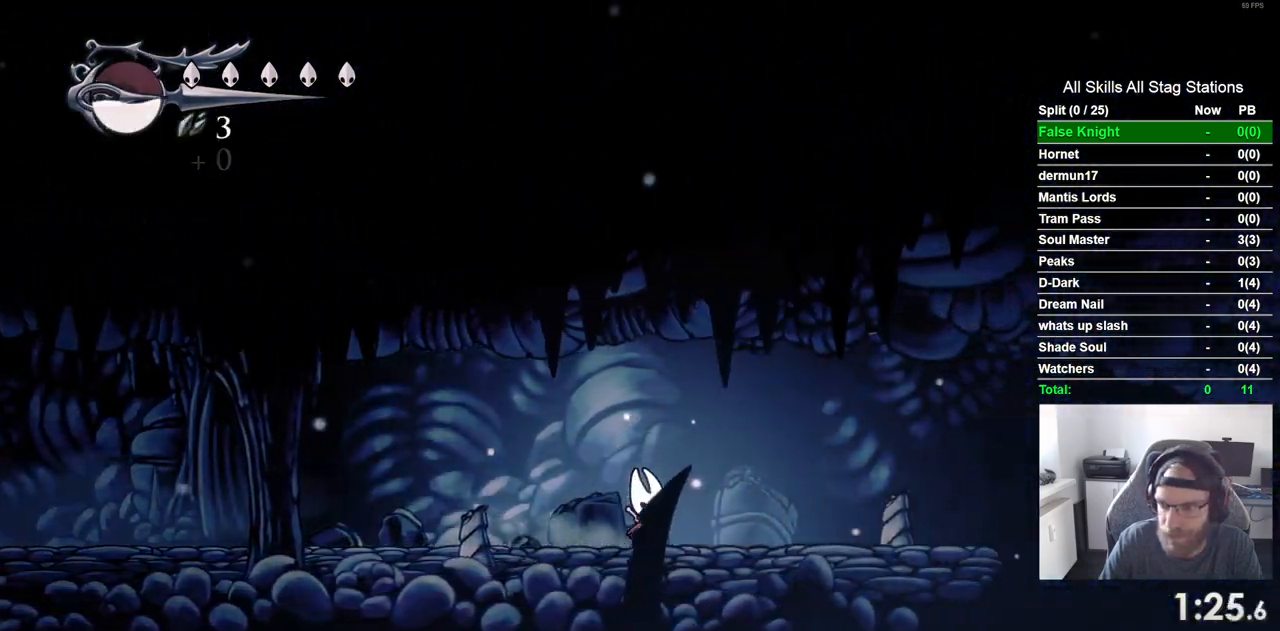
{"dt_ms": 500, "buttons": ["DPAD_RIGHT"], "left_stick": "center", "right_stick": "center", "events": [[83, "CROSS", "up"], [83, "SQUARE", "down"], [250, "CROSS", "down"], [250, "SQUARE", "up"], [367, "CROSS", "up"]]}
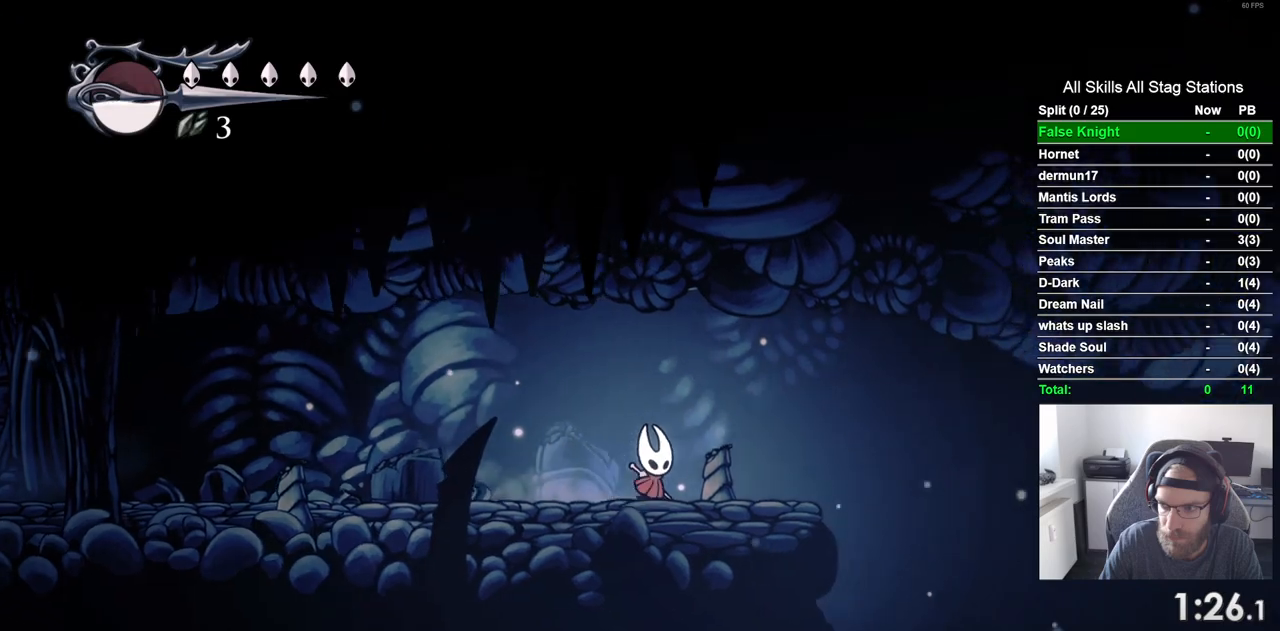
{"dt_ms": 500, "buttons": ["DPAD_RIGHT"], "left_stick": "center", "right_stick": "center"}
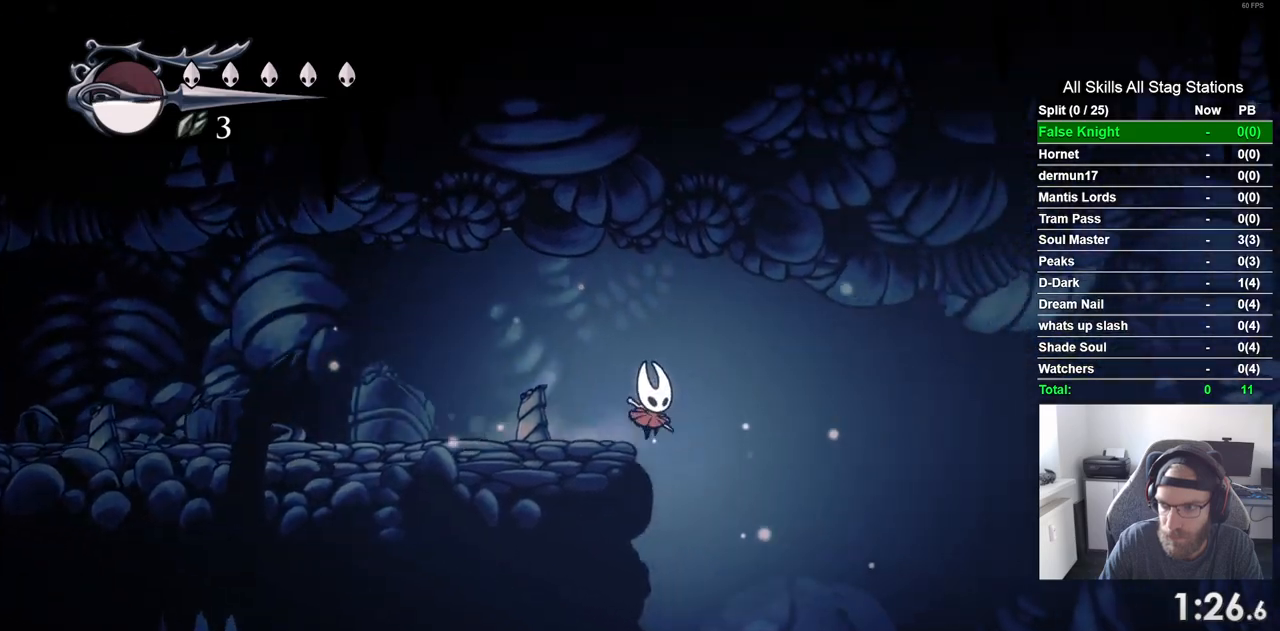
{"dt_ms": 500, "buttons": ["DPAD_RIGHT"], "left_stick": "center", "right_stick": "center", "events": [[33, "DPAD_LEFT", "down"], [117, "SQUARE", "down"], [200, "DPAD_LEFT", "up"], [317, "SQUARE", "up"]]}
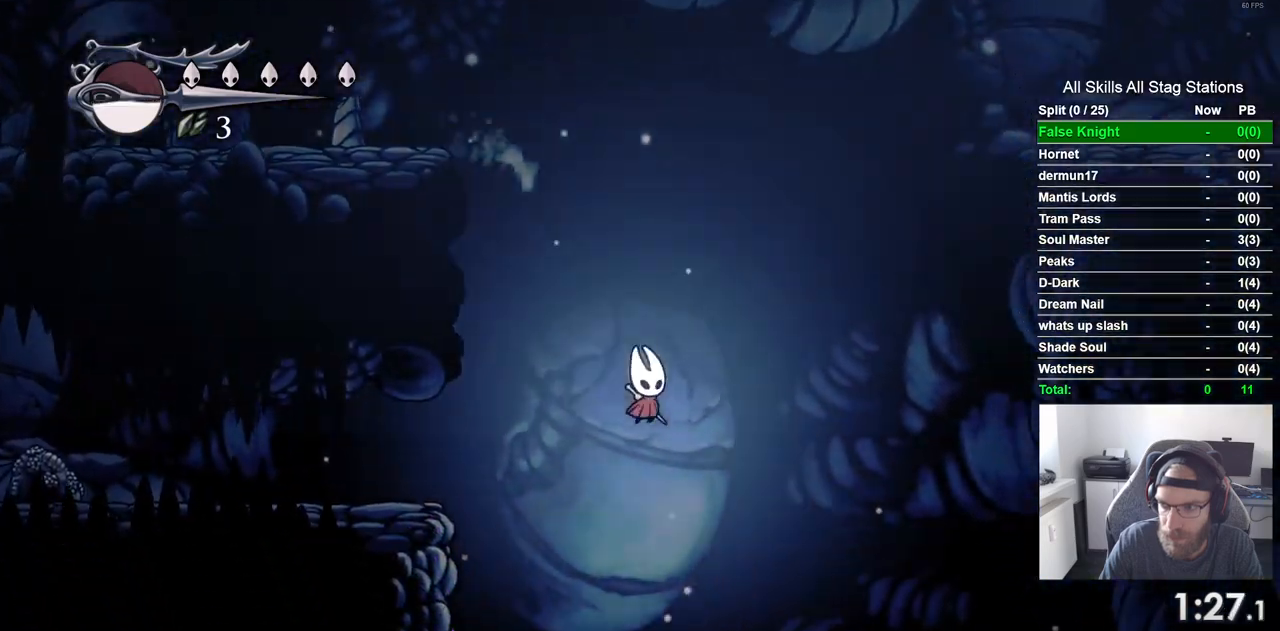
{"dt_ms": 500, "buttons": ["DPAD_RIGHT"], "left_stick": "center", "right_stick": "center", "events": []}
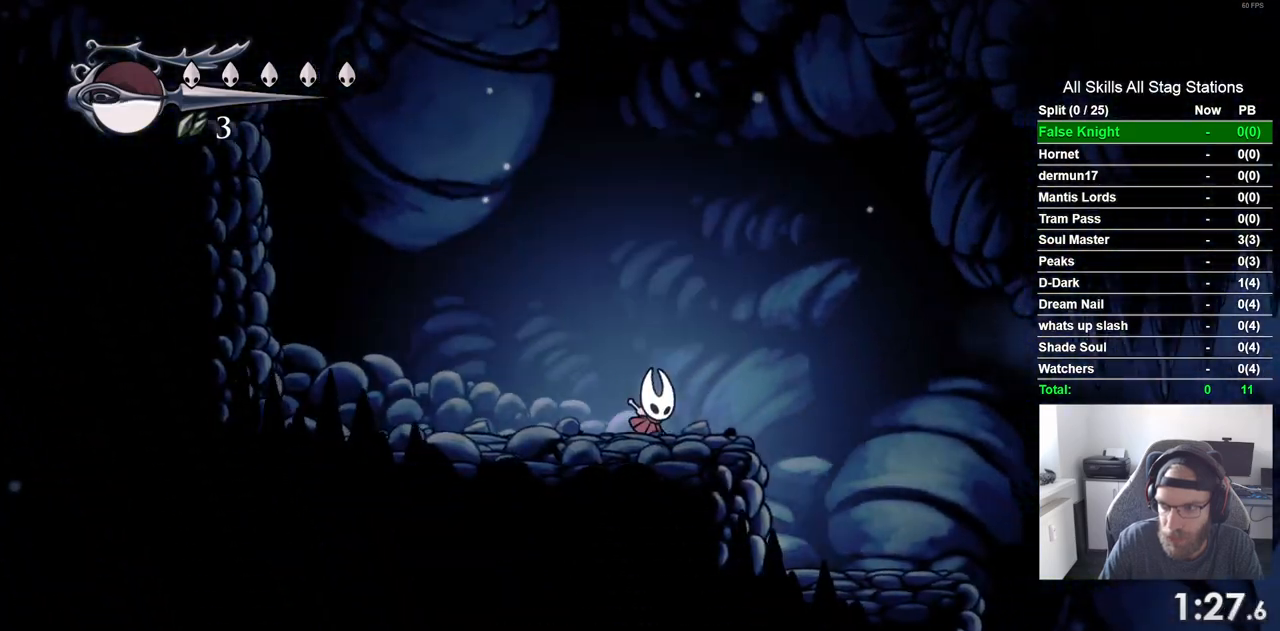
{"dt_ms": 500, "buttons": ["DPAD_RIGHT"], "left_stick": "center", "right_stick": "center", "events": []}
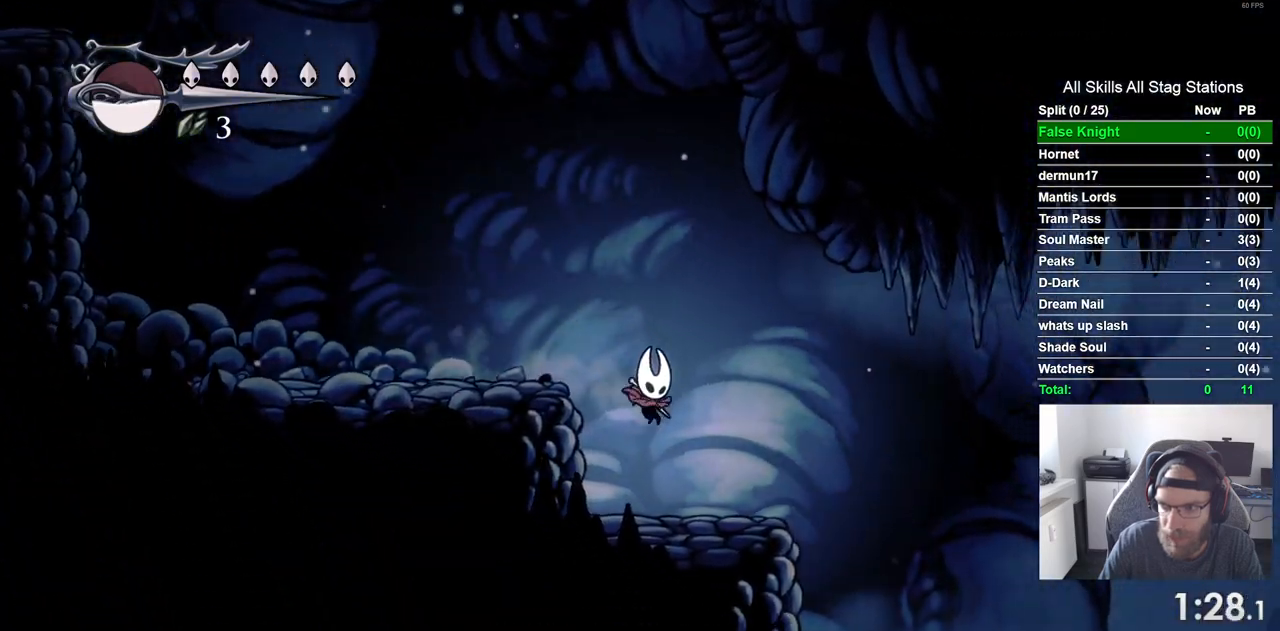
{"dt_ms": 500, "buttons": ["DPAD_RIGHT"], "left_stick": "center", "right_stick": "center", "events": []}
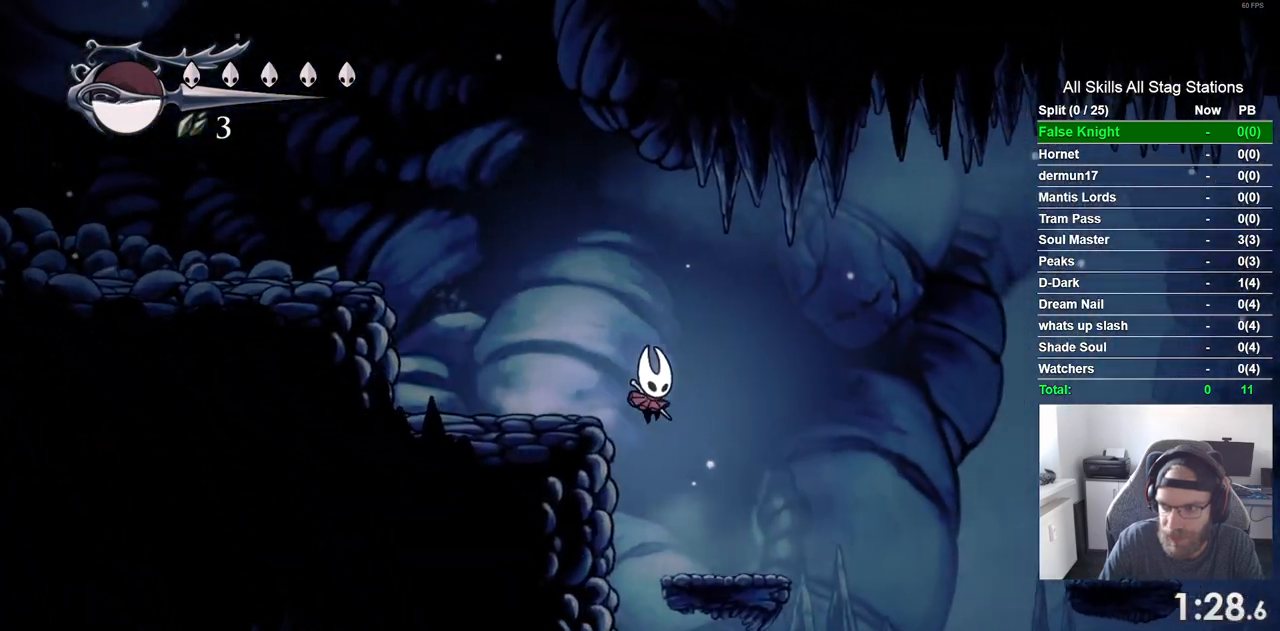
{"dt_ms": 500, "buttons": ["CROSS", "DPAD_RIGHT"], "left_stick": "center", "right_stick": "center"}
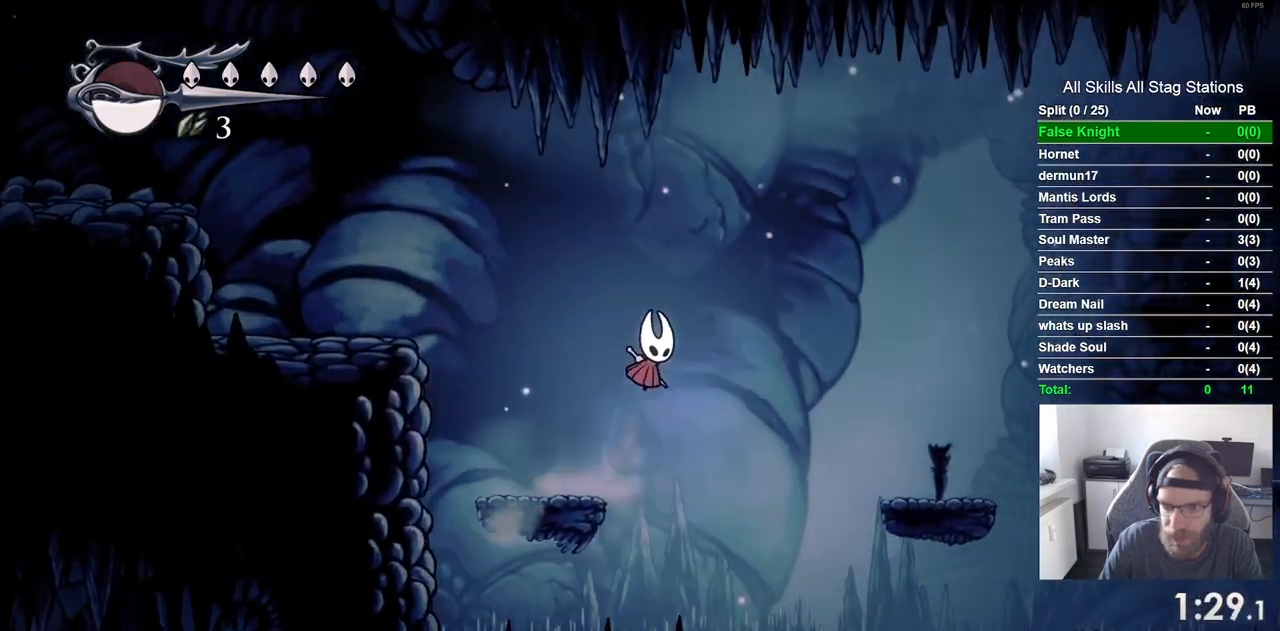
{"dt_ms": 1000, "buttons": ["CROSS", "DPAD_RIGHT"], "left_stick": "center", "right_stick": "center"}
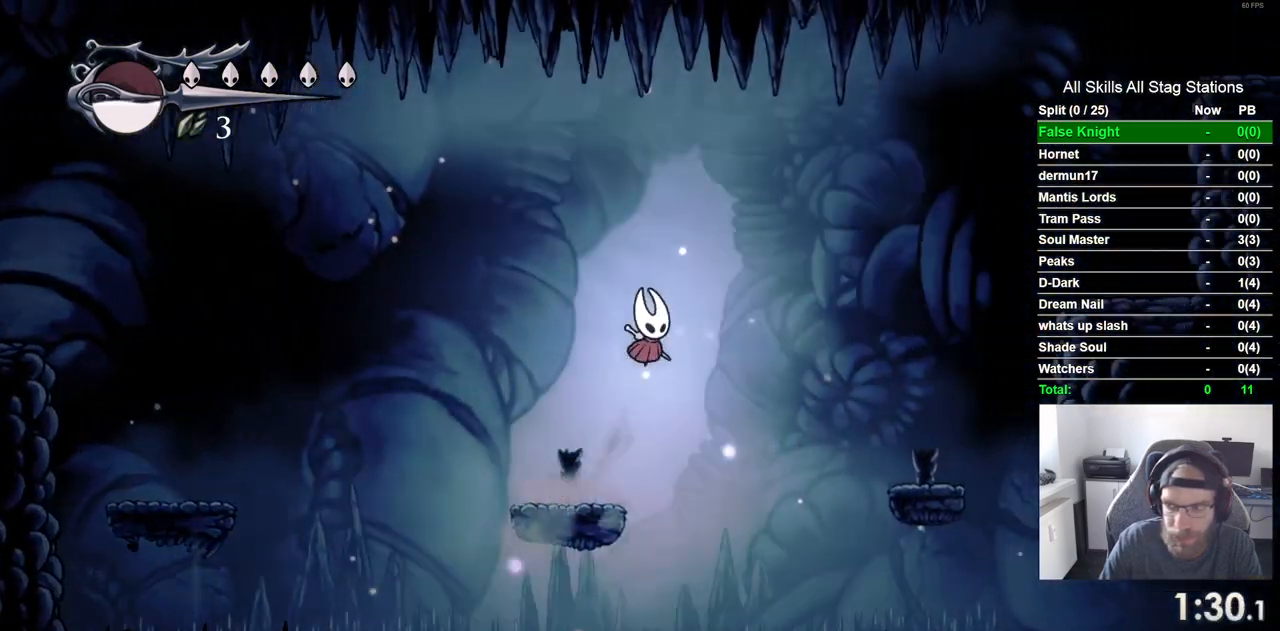
{"dt_ms": 500, "buttons": ["CROSS", "DPAD_RIGHT"], "left_stick": "center", "right_stick": "center", "events": []}
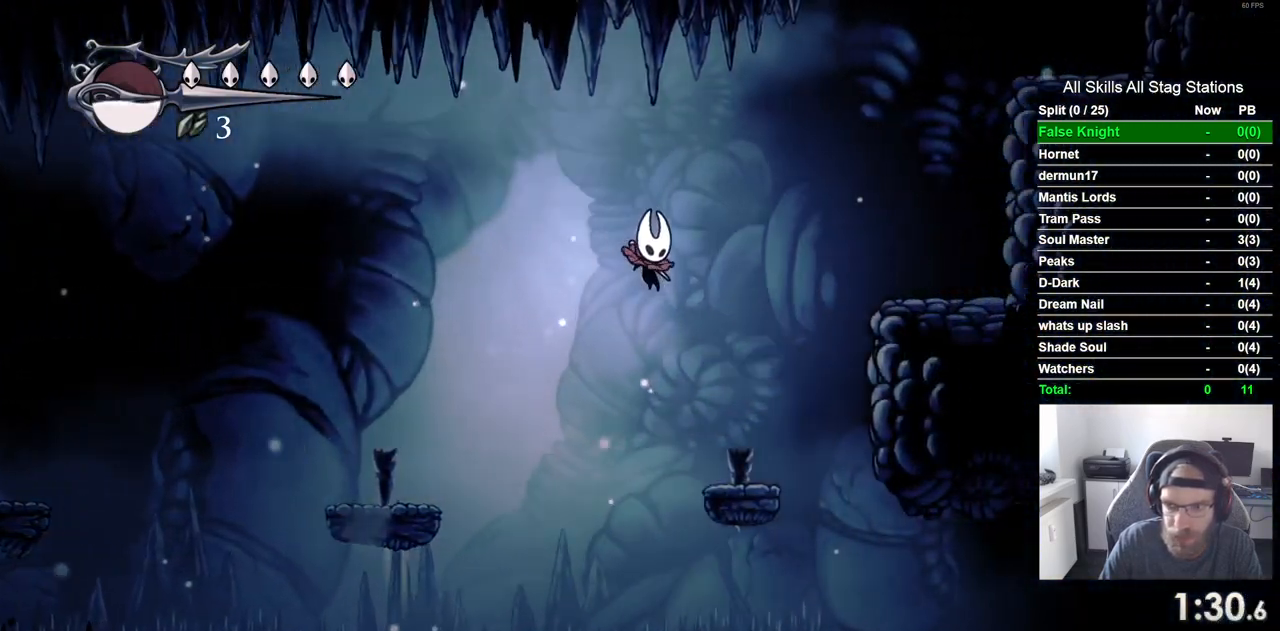
{"dt_ms": 500, "buttons": ["CROSS", "DPAD_RIGHT"], "left_stick": "center", "right_stick": "center", "events": []}
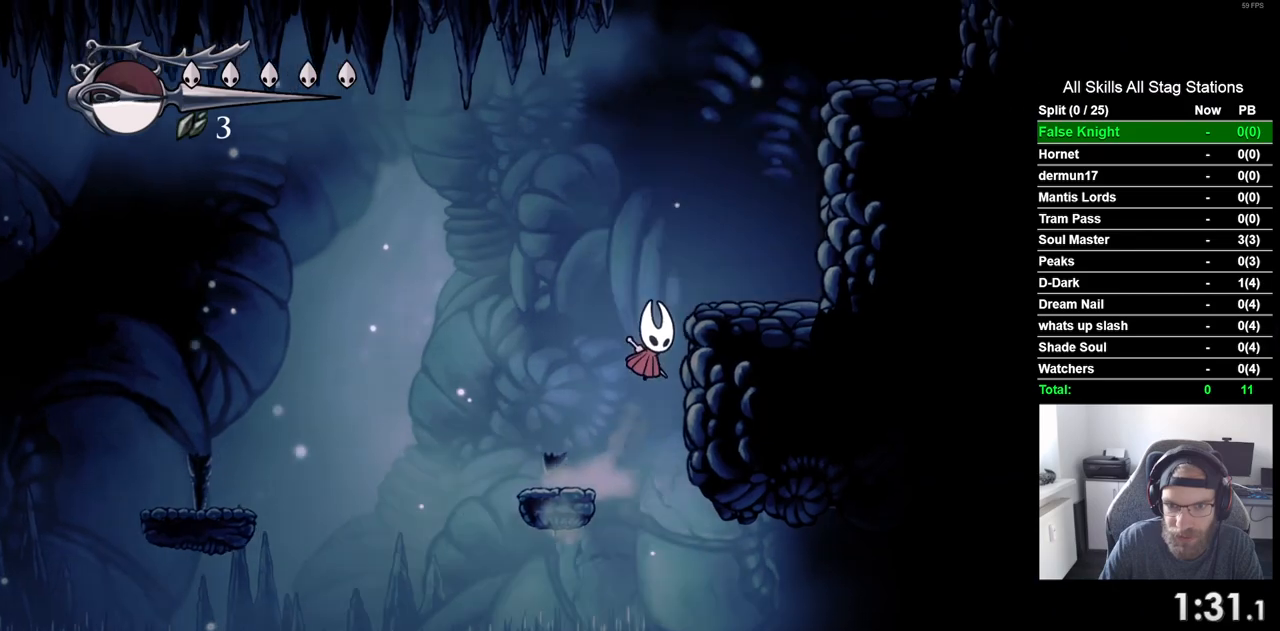
{"dt_ms": 500, "buttons": ["CROSS", "DPAD_RIGHT"], "left_stick": "center", "right_stick": "center"}
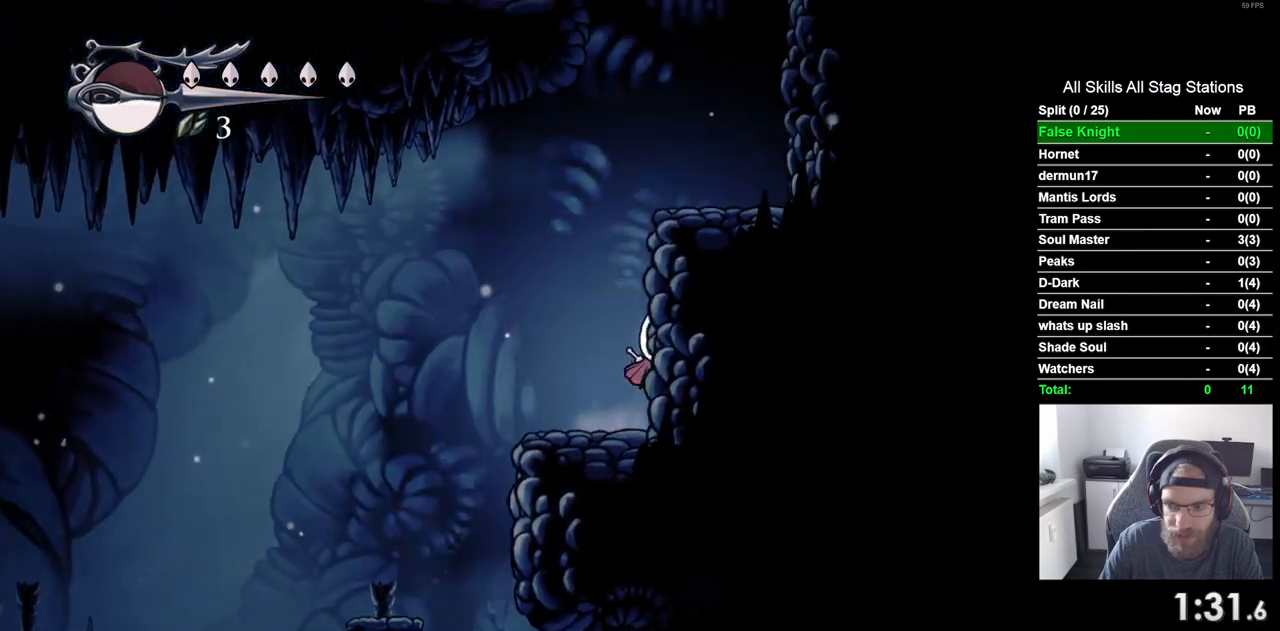
{"dt_ms": 500, "buttons": ["DPAD_RIGHT"], "left_stick": "center", "right_stick": "center", "events": [[383, "CROSS", "up"]]}
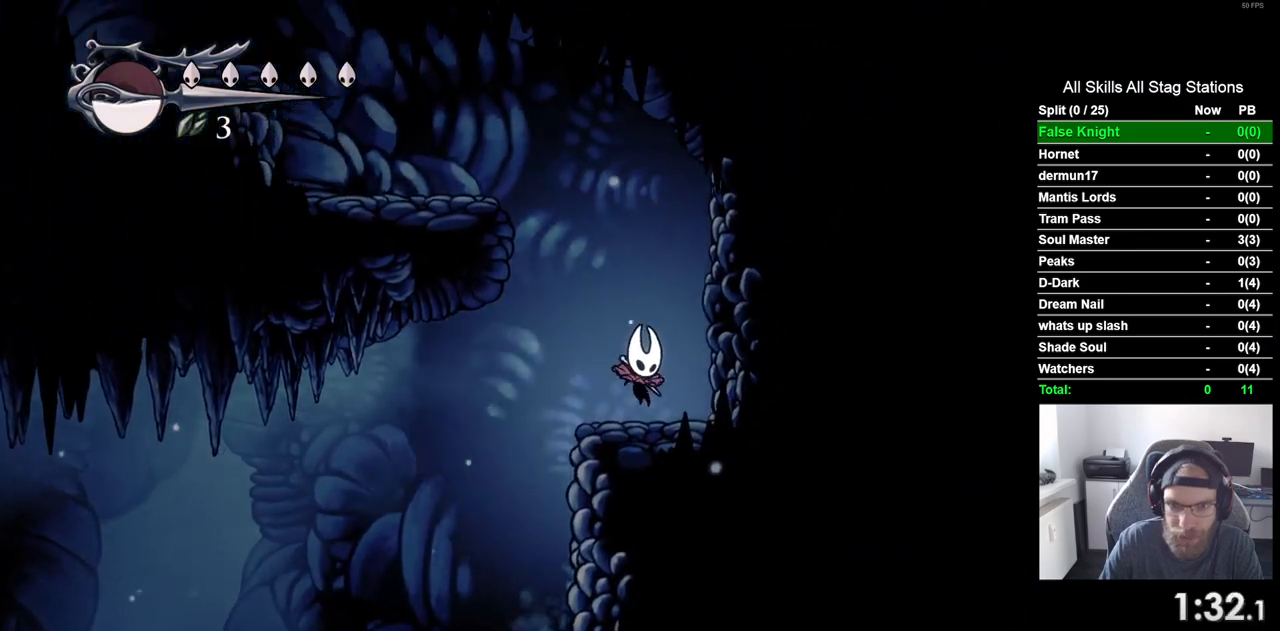
{"dt_ms": 500, "buttons": ["CROSS", "DPAD_LEFT"], "left_stick": "center", "right_stick": "center", "events": [[100, "CROSS", "down"], [117, "DPAD_LEFT", "down"], [117, "DPAD_RIGHT", "up"]]}
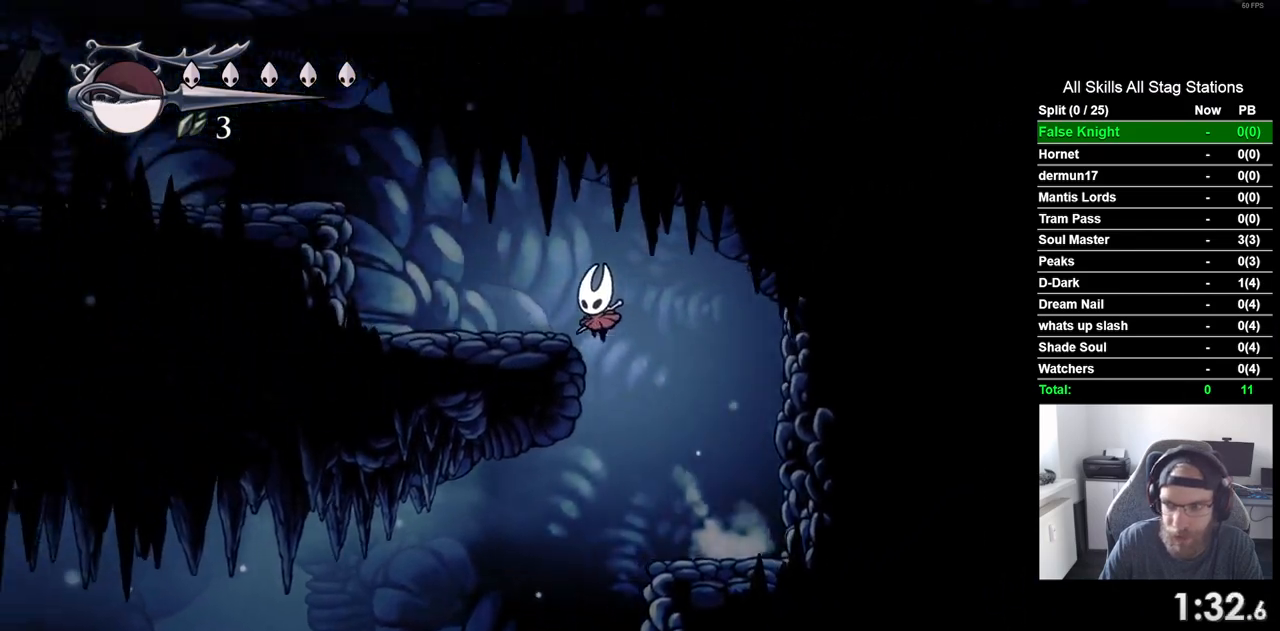
{"dt_ms": 500, "buttons": ["CROSS", "DPAD_LEFT"], "left_stick": "center", "right_stick": "center", "events": [[150, "CROSS", "up"], [333, "CROSS", "down"]]}
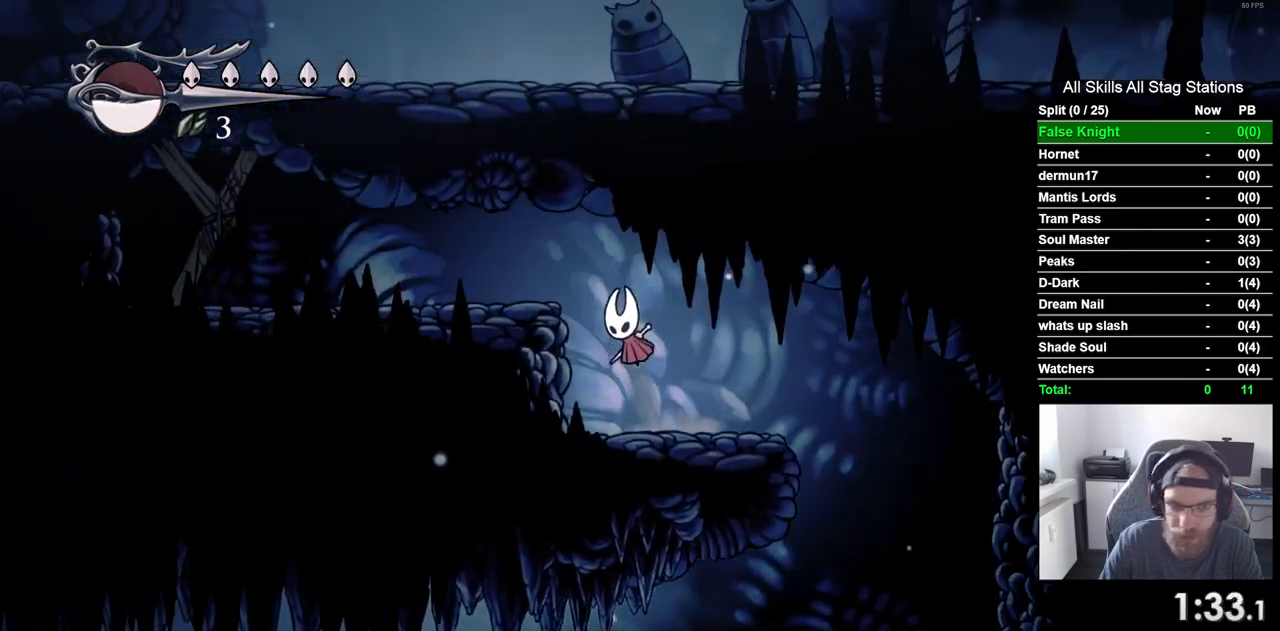
{"dt_ms": 500, "buttons": ["DPAD_LEFT"], "left_stick": "center", "right_stick": "center", "events": [[333, "CROSS", "up"]]}
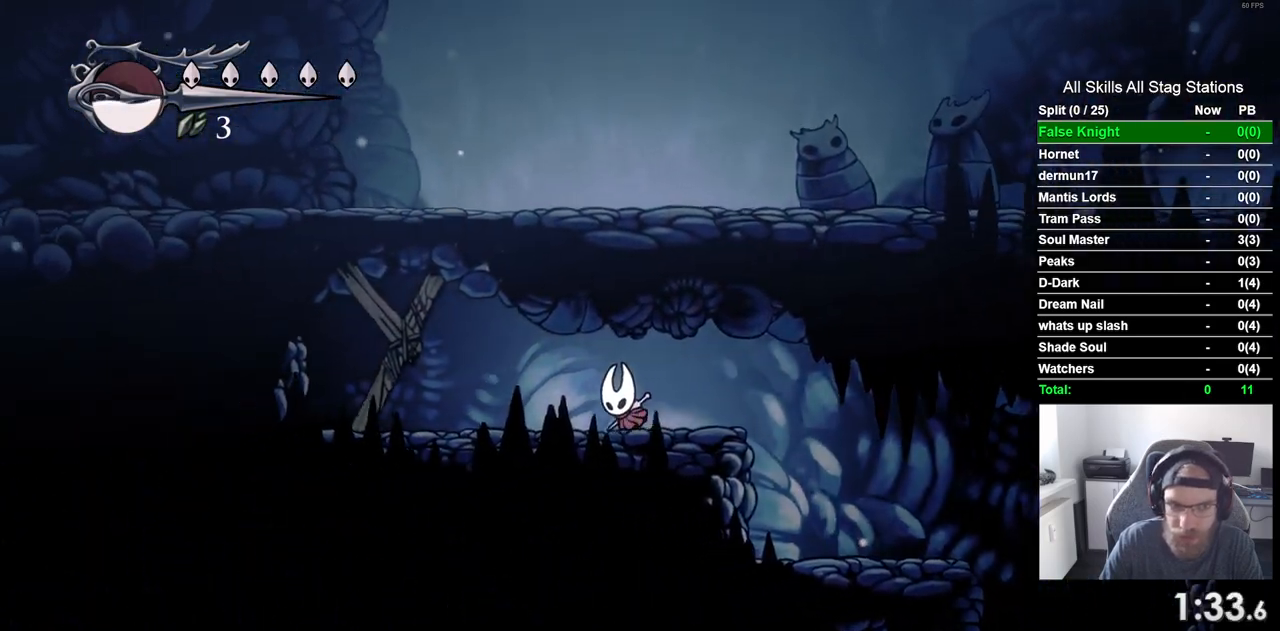
{"dt_ms": 500, "buttons": [], "left_stick": "center", "right_stick": "center", "events": [[150, "SQUARE", "down"], [333, "SQUARE", "up"], [433, "DPAD_LEFT", "up"]]}
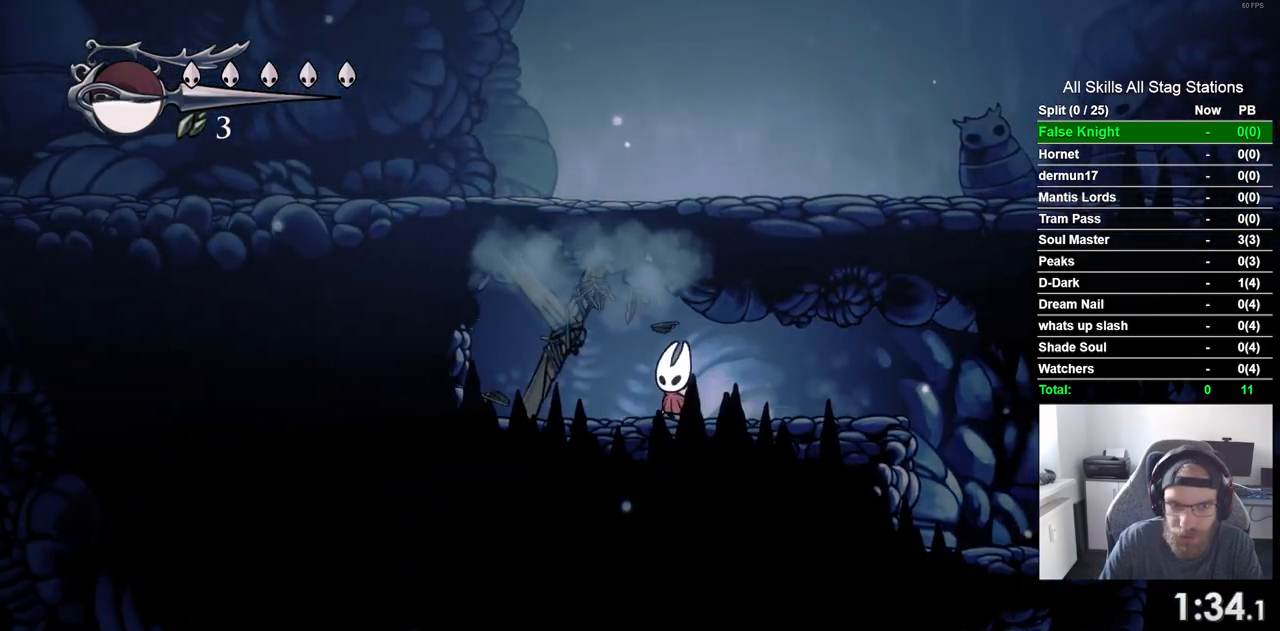
{"dt_ms": 500, "buttons": ["SQUARE"], "left_stick": "center", "right_stick": "center", "events": [[67, "SQUARE", "down"], [250, "SQUARE", "up"], [500, "SQUARE", "down"]]}
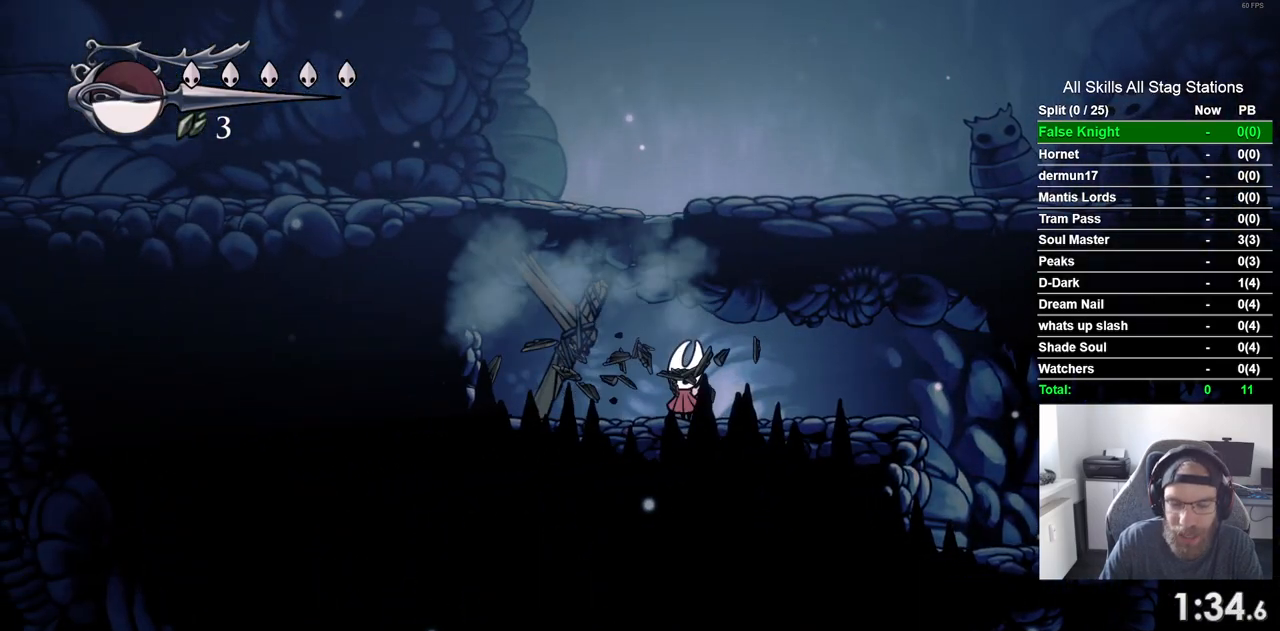
{"dt_ms": 500, "buttons": ["CROSS", "DPAD_LEFT"], "left_stick": "center", "right_stick": "center", "events": [[150, "DPAD_LEFT", "down"], [183, "SQUARE", "up"], [283, "CROSS", "down"], [433, "DPAD_UP", "down"], [483, "DPAD_UP", "up"]]}